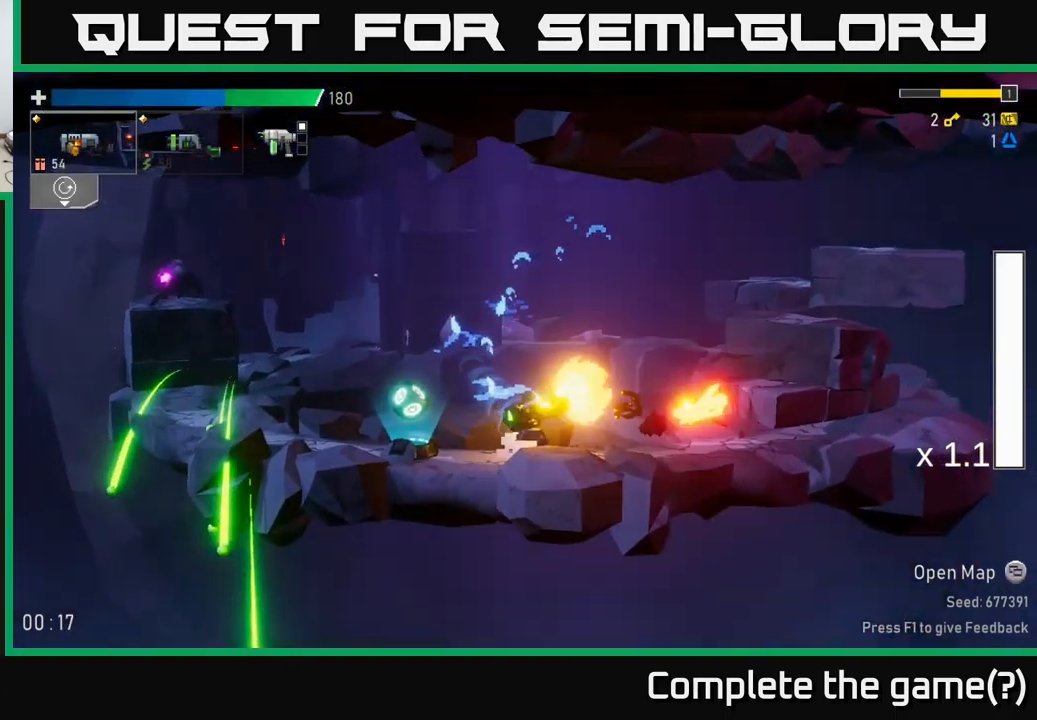
Gameplay with a controller (Xbox layout); each line is a JSON object with the inputs held at the frame after it. "events" lists button and stick changes between this image and that frame as [ms after this image, input, new state], when the widget could be followed in between.
{"buttons": [], "left_stick": "right", "right_stick": "center", "events": [[50, "left_stick", "down"], [67, "R2", "up"], [233, "R2", "down"], [383, "R2", "up"], [433, "left_stick", "right"]]}
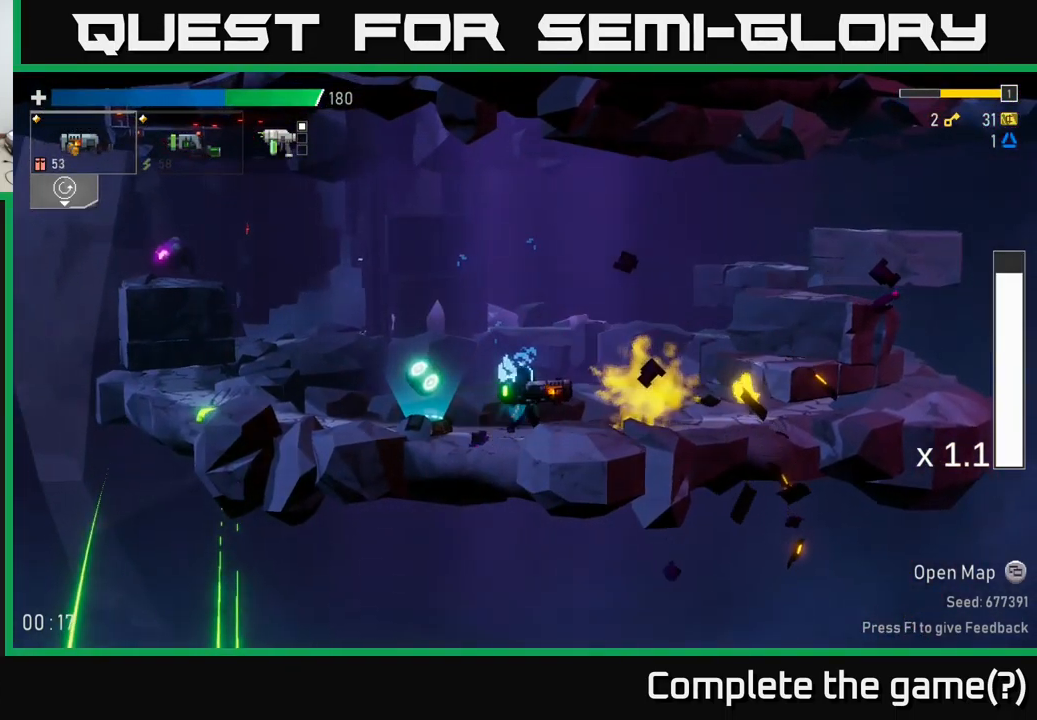
{"buttons": [], "left_stick": "left", "right_stick": "center", "events": [[50, "left_stick", "up"], [117, "left_stick", "left"], [367, "Y", "down"], [467, "Y", "up"]]}
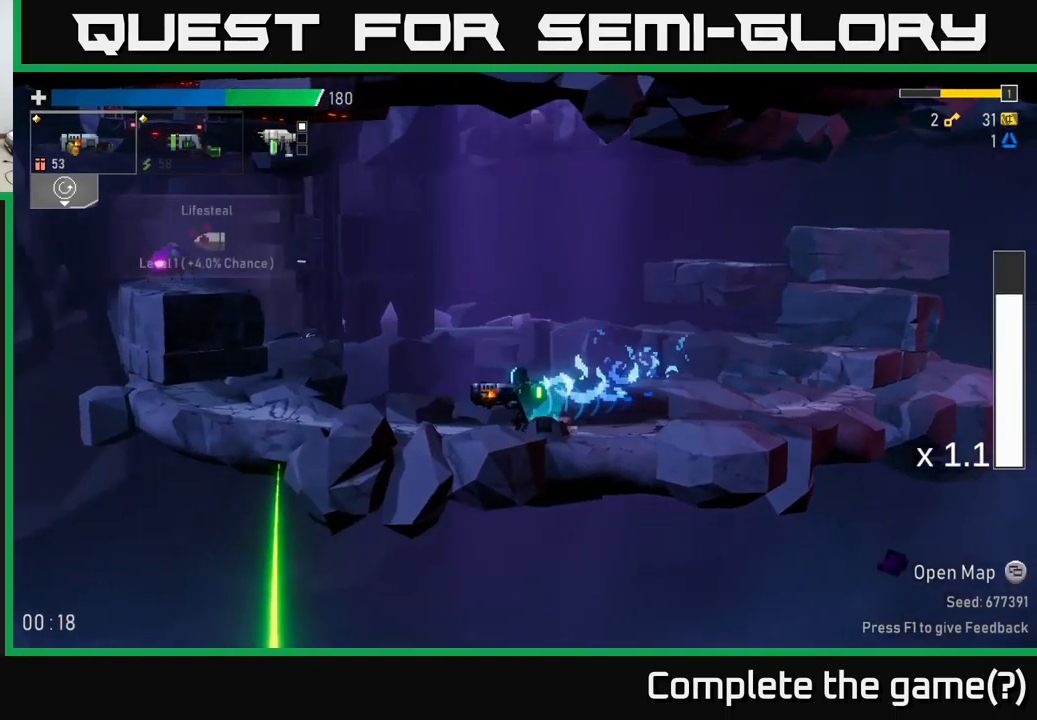
{"buttons": [], "left_stick": "left", "right_stick": "center", "events": [[133, "A", "down"], [267, "A", "up"], [333, "A", "down"], [400, "R2", "down"], [433, "A", "up"], [500, "R2", "up"]]}
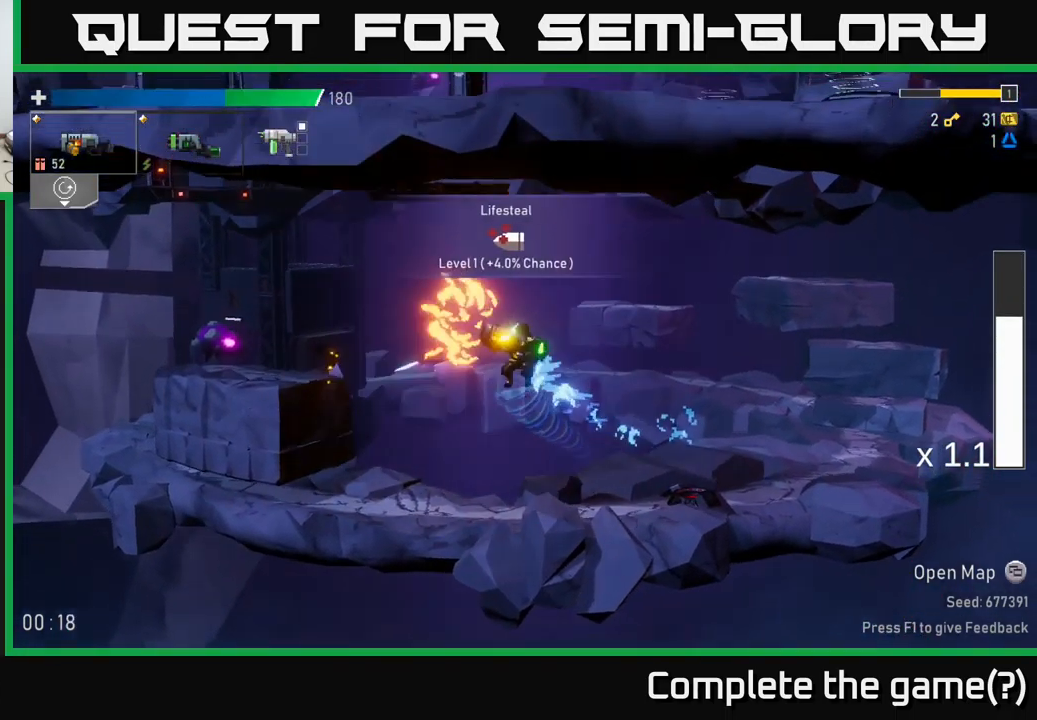
{"buttons": ["A"], "left_stick": "left", "right_stick": "center", "events": [[350, "R2", "down"], [484, "R2", "up"], [500, "A", "down"]]}
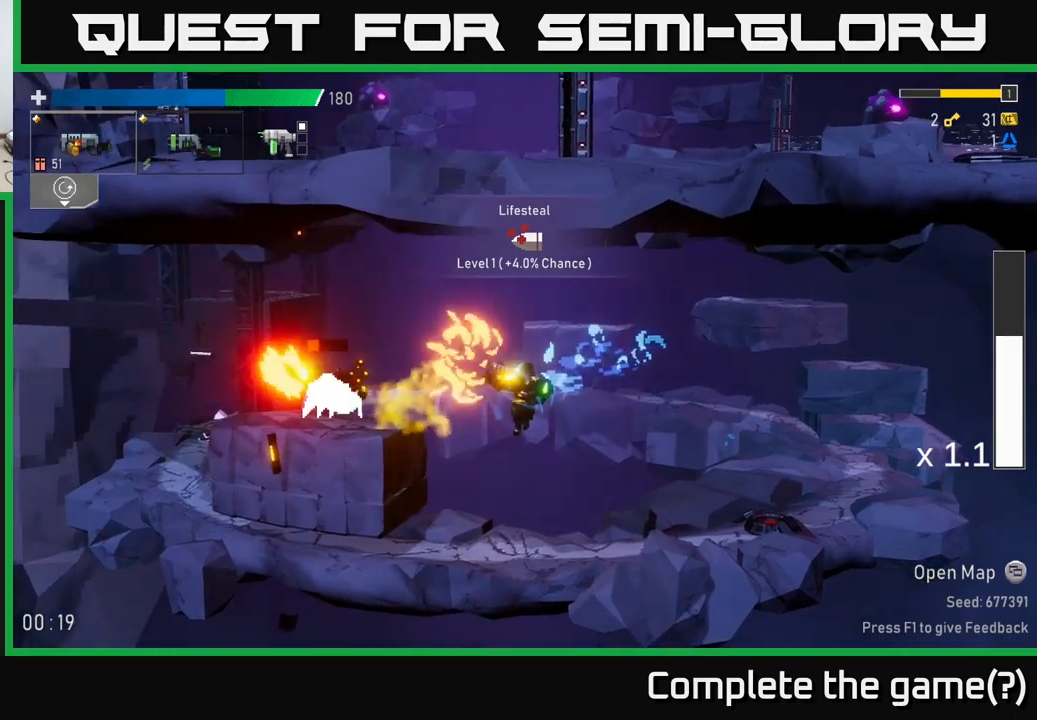
{"buttons": [], "left_stick": "left", "right_stick": "center", "events": [[134, "X", "down"], [184, "A", "up"], [184, "R2", "down"], [234, "X", "up"], [284, "R2", "up"]]}
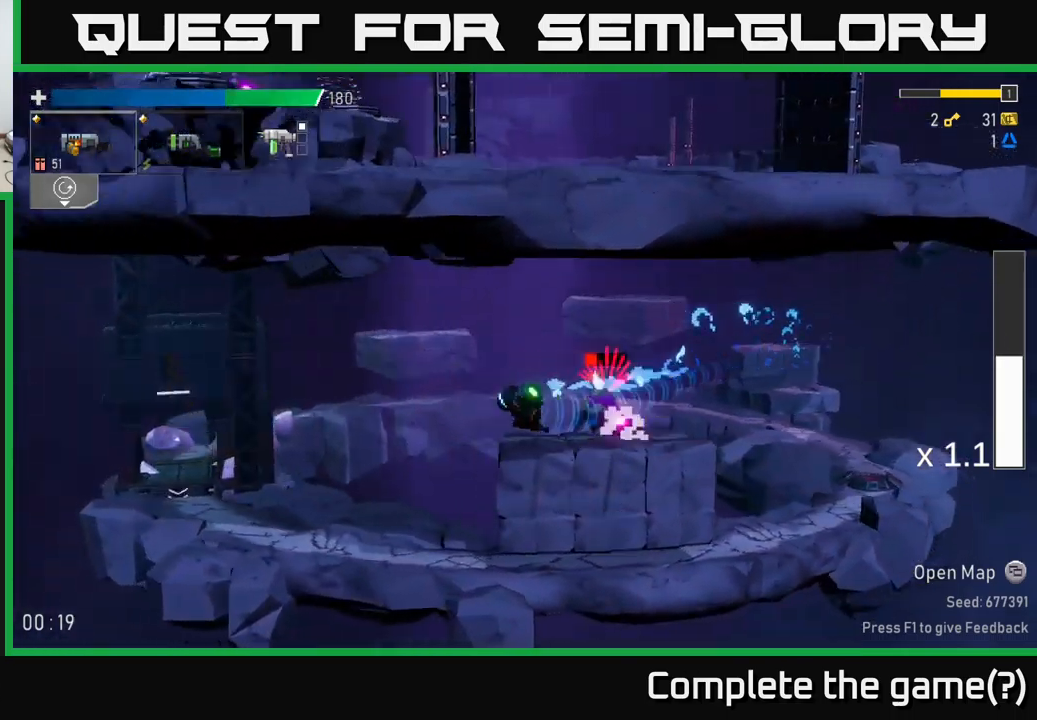
{"buttons": [], "left_stick": "right", "right_stick": "center", "events": [[50, "X", "down"], [134, "X", "up"], [150, "left_stick", "right"], [350, "R2", "down"], [450, "R2", "up"]]}
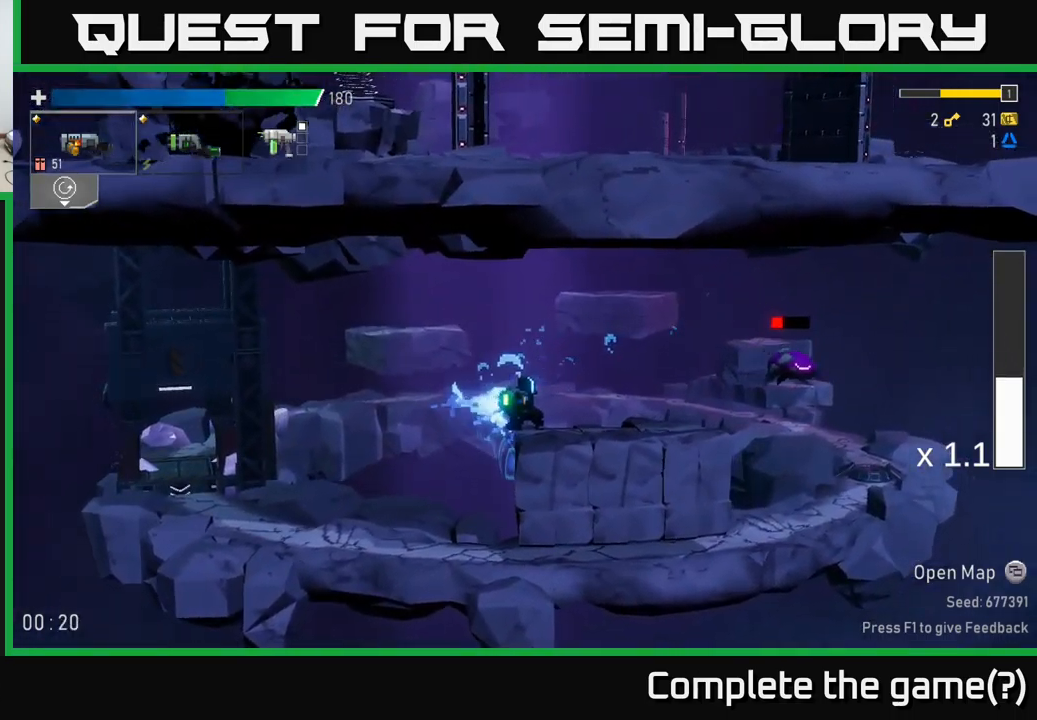
{"buttons": [], "left_stick": "right", "right_stick": "center", "events": [[17, "A", "down"], [117, "A", "up"]]}
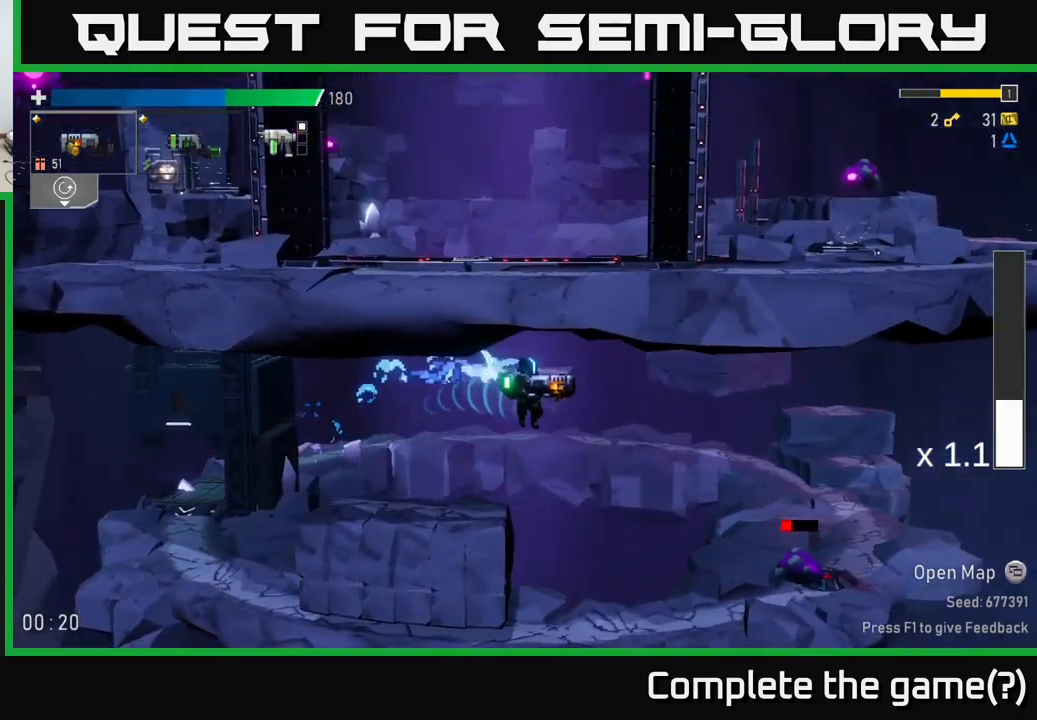
{"buttons": [], "left_stick": "down", "right_stick": "center", "events": [[67, "left_stick", "down"]]}
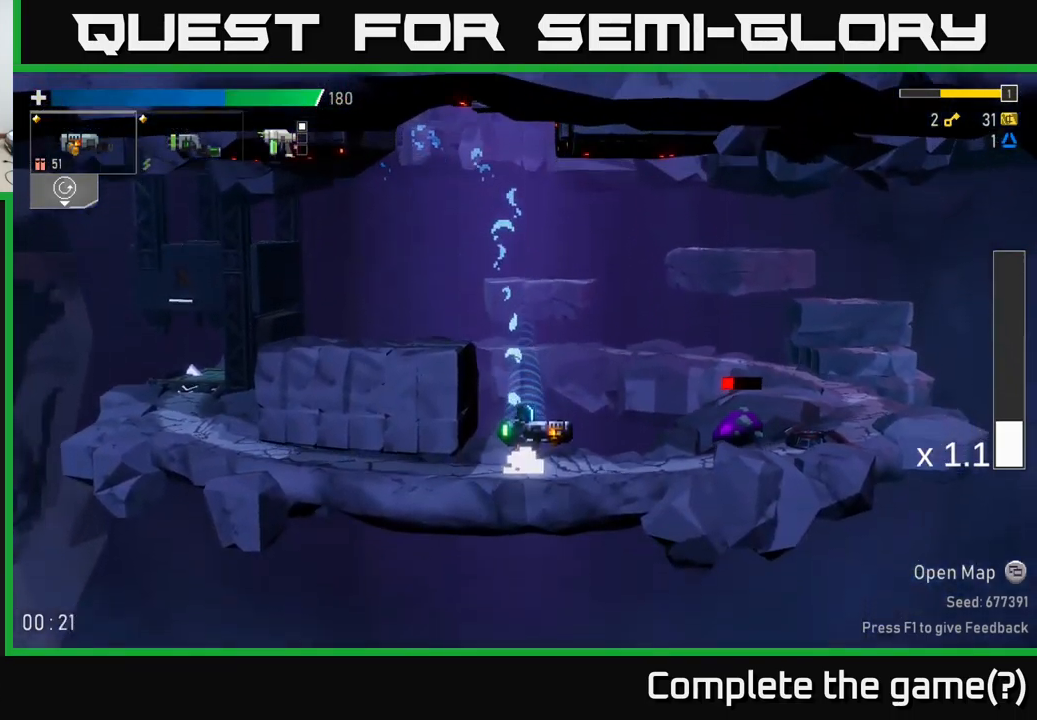
{"buttons": ["A"], "left_stick": "left", "right_stick": "center", "events": [[17, "R2", "down"], [134, "R2", "up"], [184, "left_stick", "right"], [317, "left_stick", "center"], [417, "A", "down"], [417, "left_stick", "left"]]}
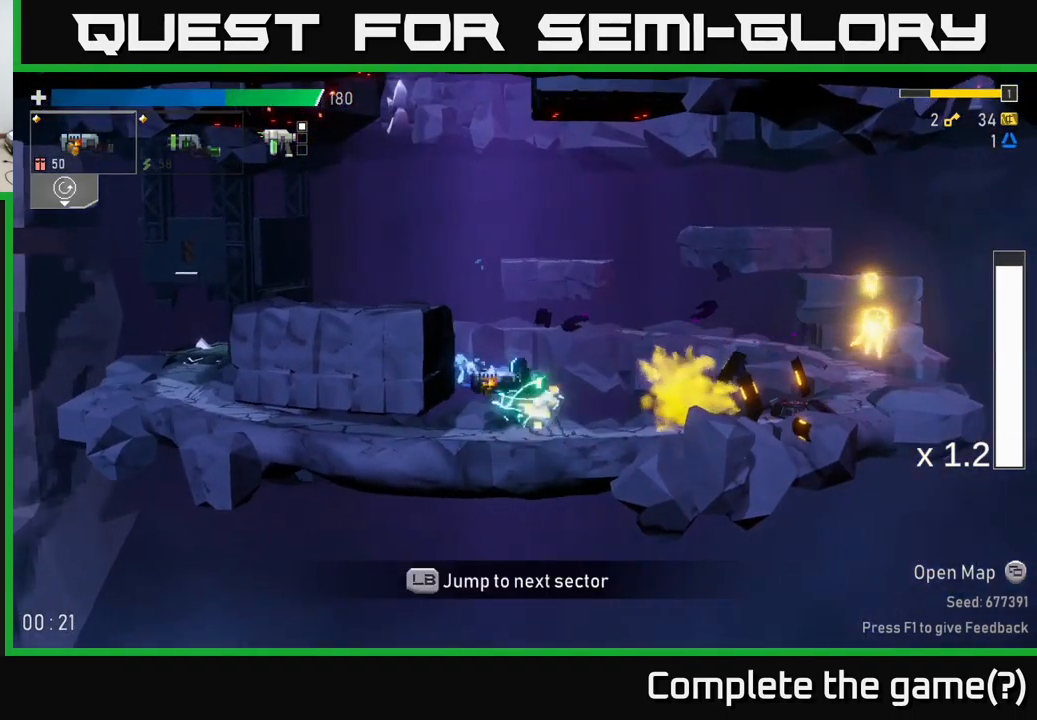
{"buttons": ["X"], "left_stick": "left", "right_stick": "center", "events": [[84, "A", "up"], [134, "A", "down"], [334, "X", "down"], [434, "A", "up"]]}
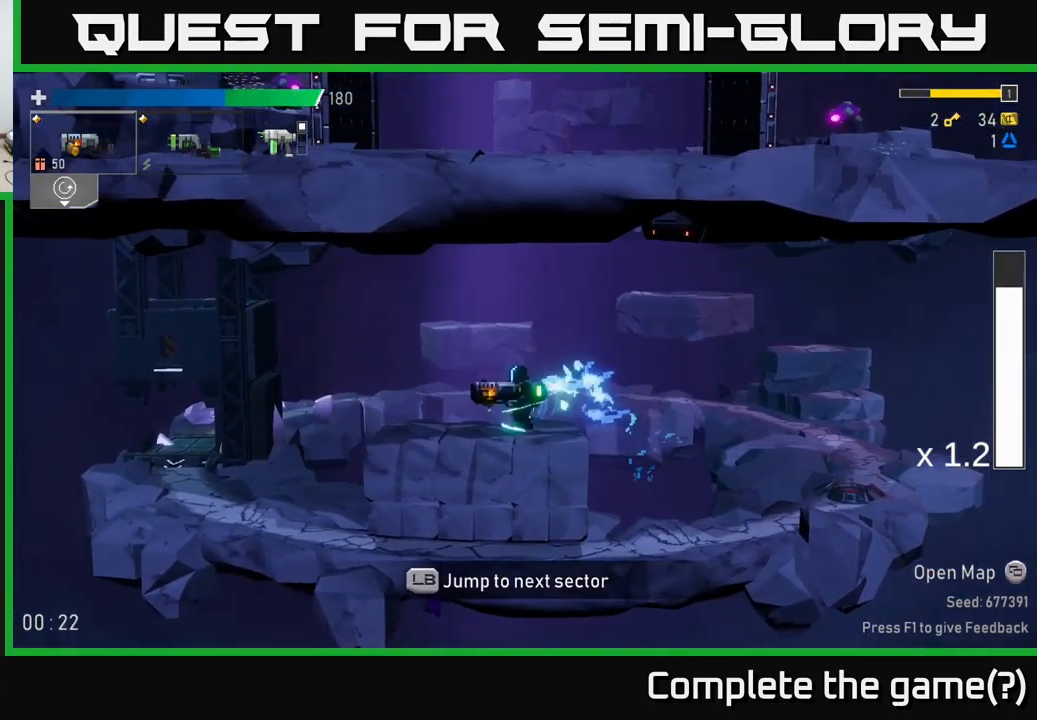
{"buttons": [], "left_stick": "left", "right_stick": "center", "events": [[34, "X", "up"], [84, "X", "down"], [234, "X", "up"]]}
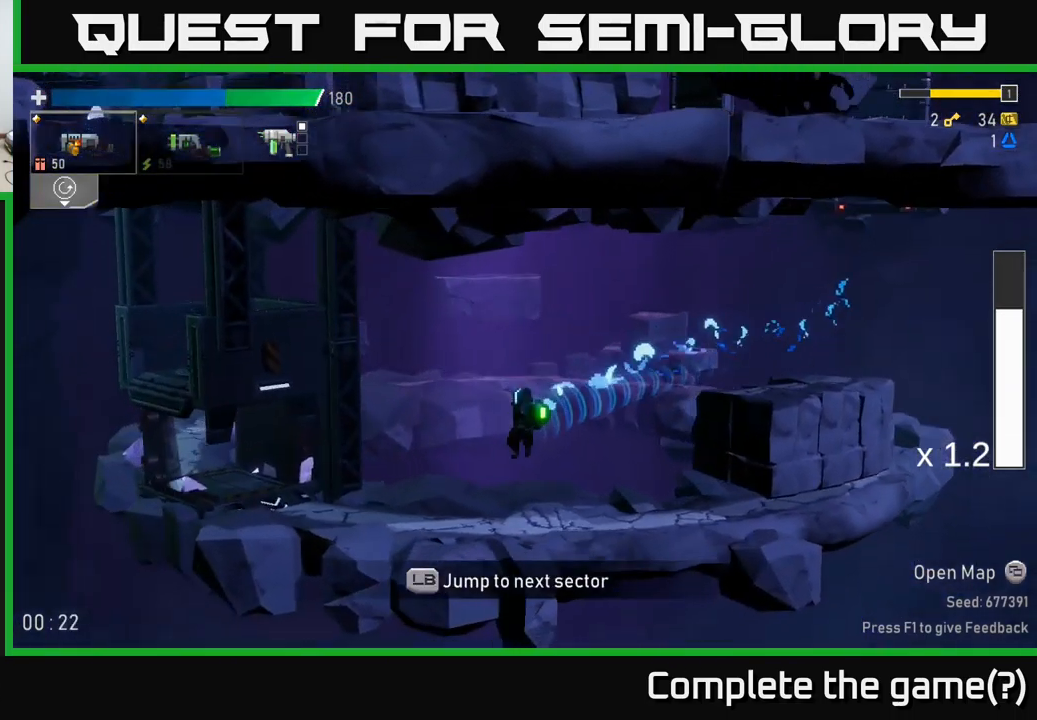
{"buttons": [], "left_stick": "center", "right_stick": "center", "events": [[200, "L1", "down"], [284, "L1", "up"], [467, "left_stick", "center"]]}
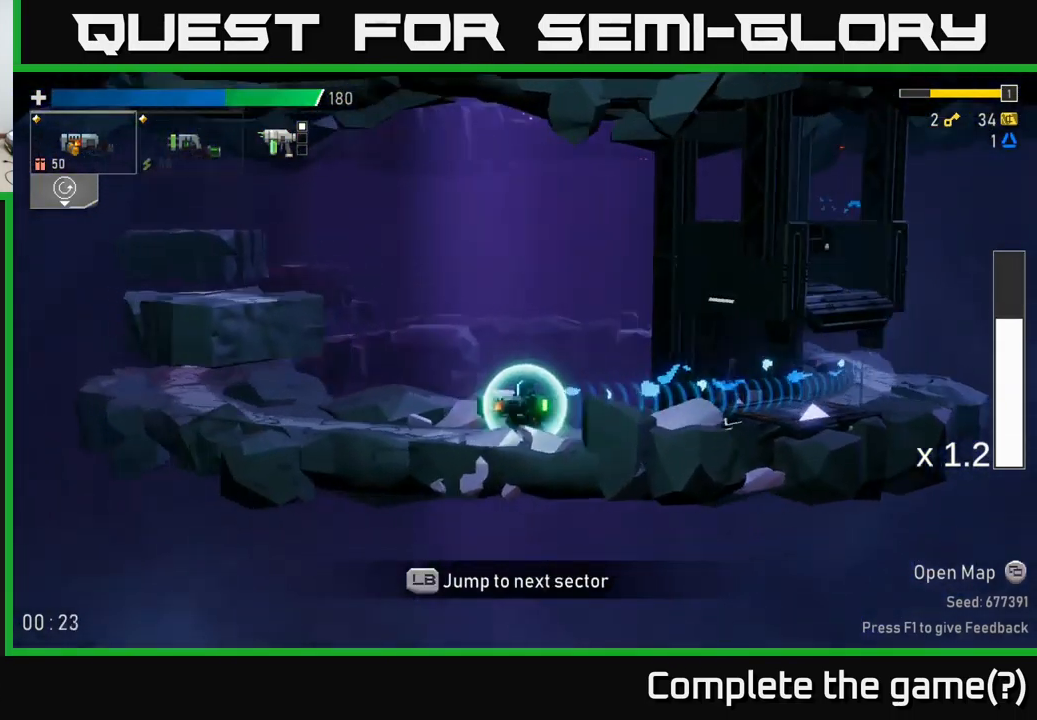
{"buttons": [], "left_stick": "center", "right_stick": "center", "events": []}
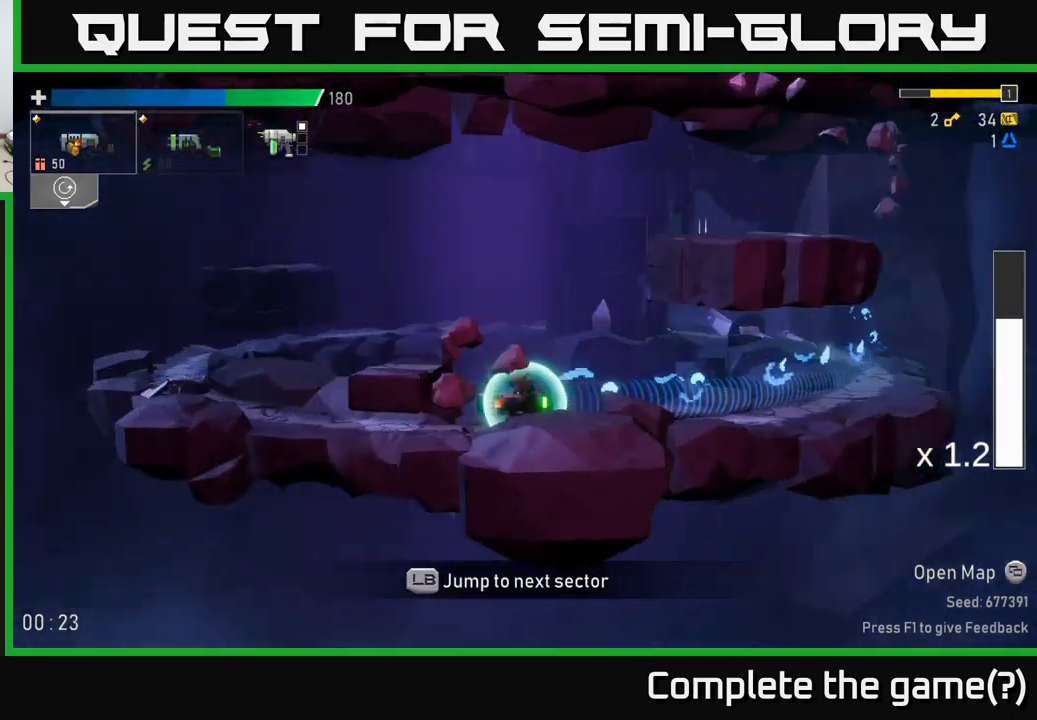
{"buttons": [], "left_stick": "center", "right_stick": "center", "events": [[67, "left_stick", "left"], [317, "left_stick", "center"]]}
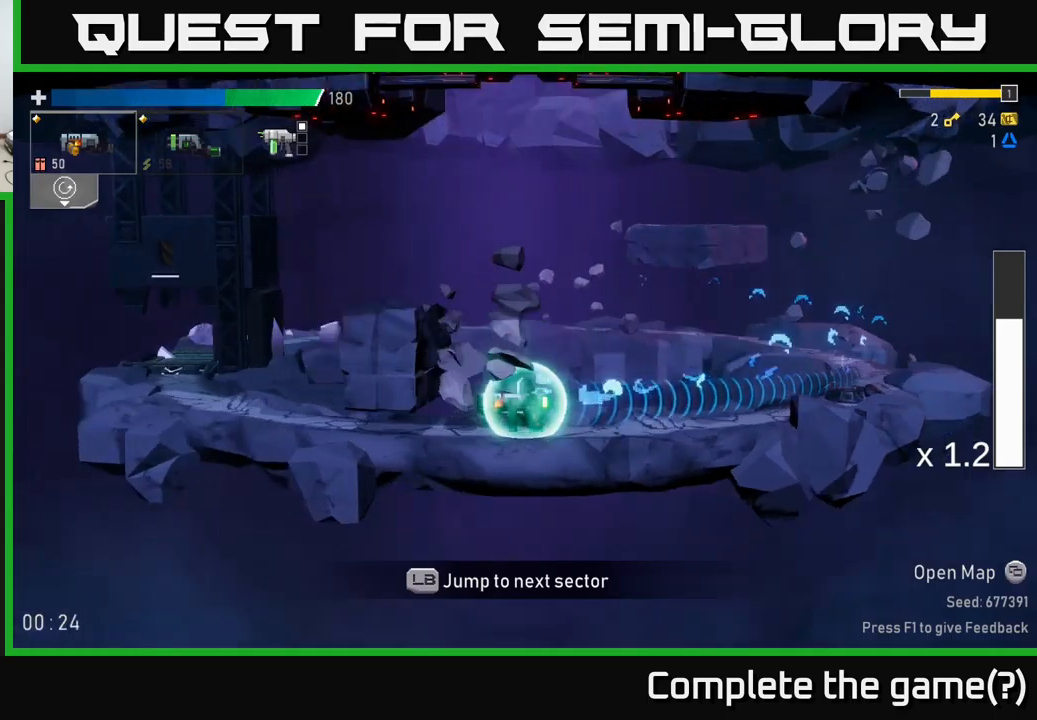
{"buttons": [], "left_stick": "center", "right_stick": "center", "events": []}
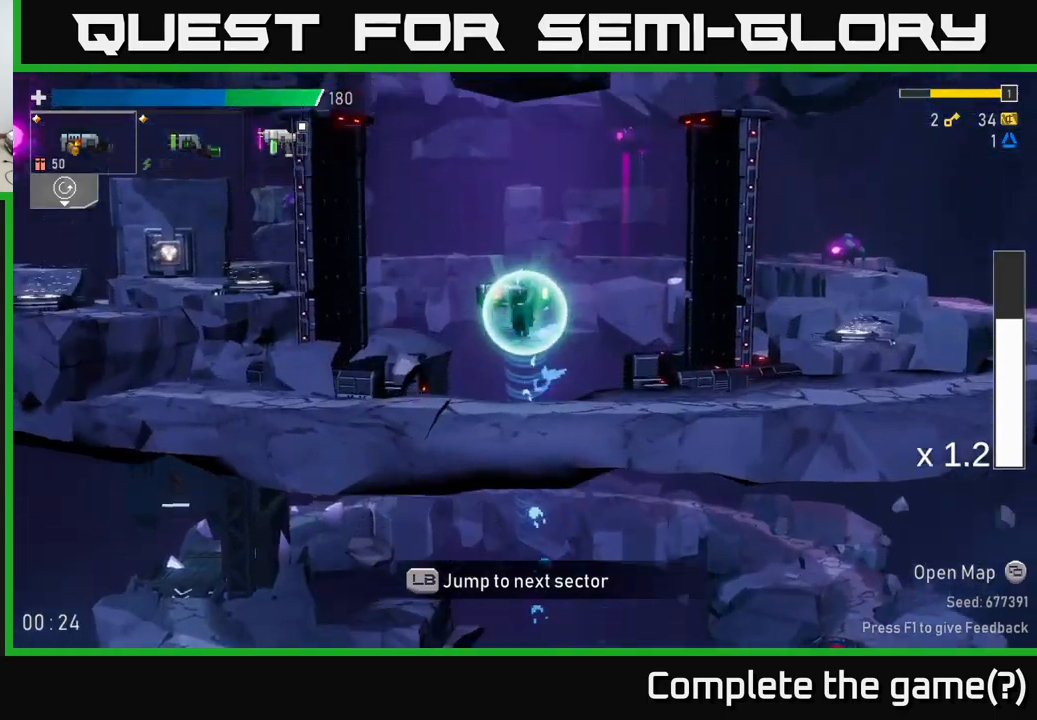
{"buttons": [], "left_stick": "left", "right_stick": "center", "events": [[33, "left_stick", "left"]]}
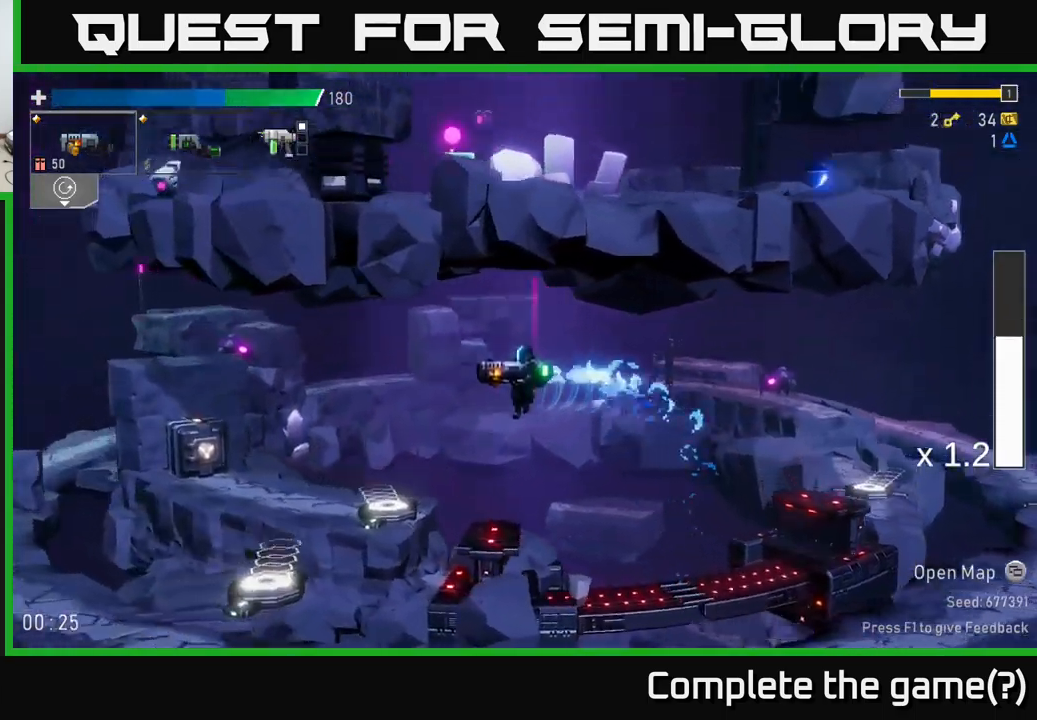
{"buttons": [], "left_stick": "left", "right_stick": "center", "events": []}
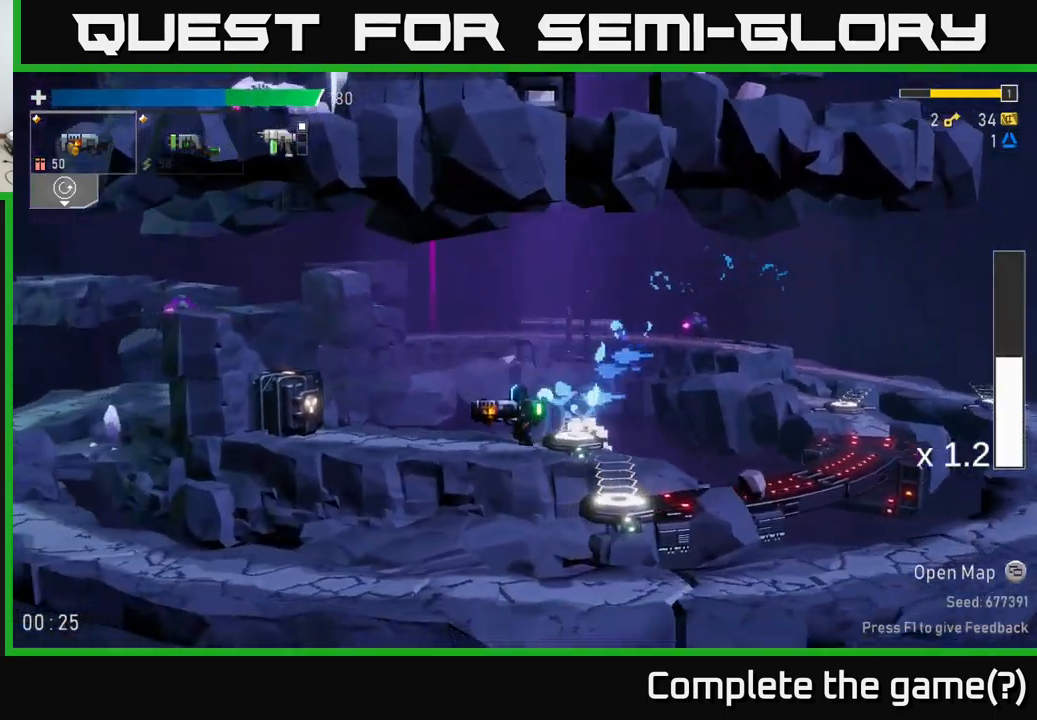
{"buttons": ["A"], "left_stick": "left", "right_stick": "center", "events": [[466, "A", "down"]]}
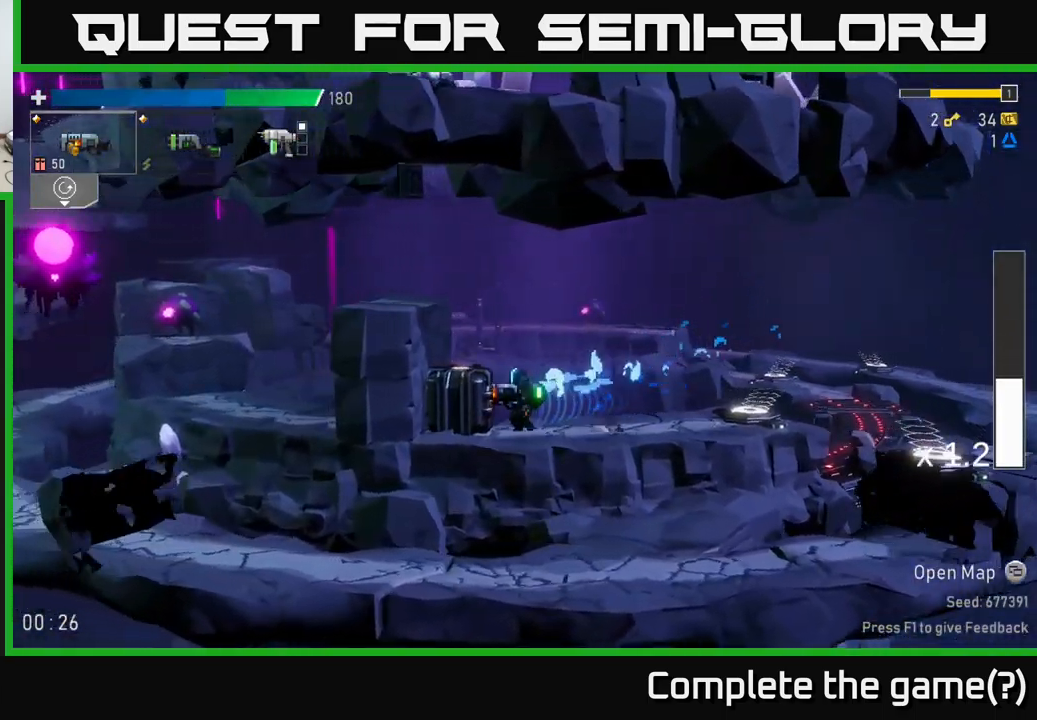
{"buttons": [], "left_stick": "left", "right_stick": "center", "events": [[116, "A", "up"]]}
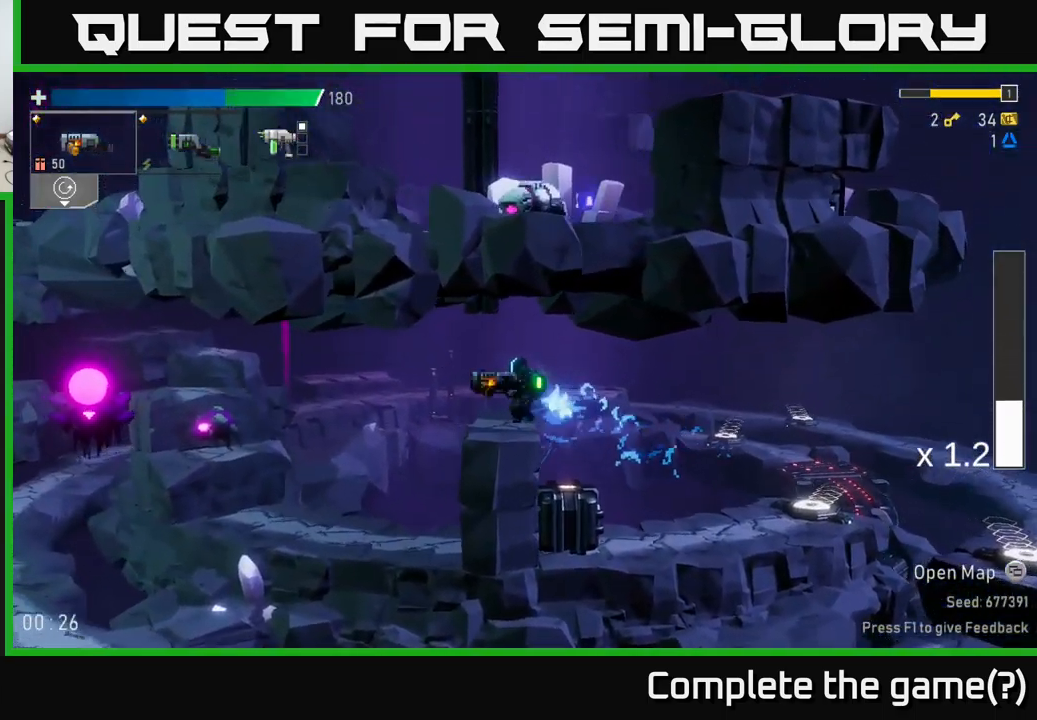
{"buttons": ["R2"], "left_stick": "center", "right_stick": "center", "events": [[450, "R2", "down"], [500, "left_stick", "center"]]}
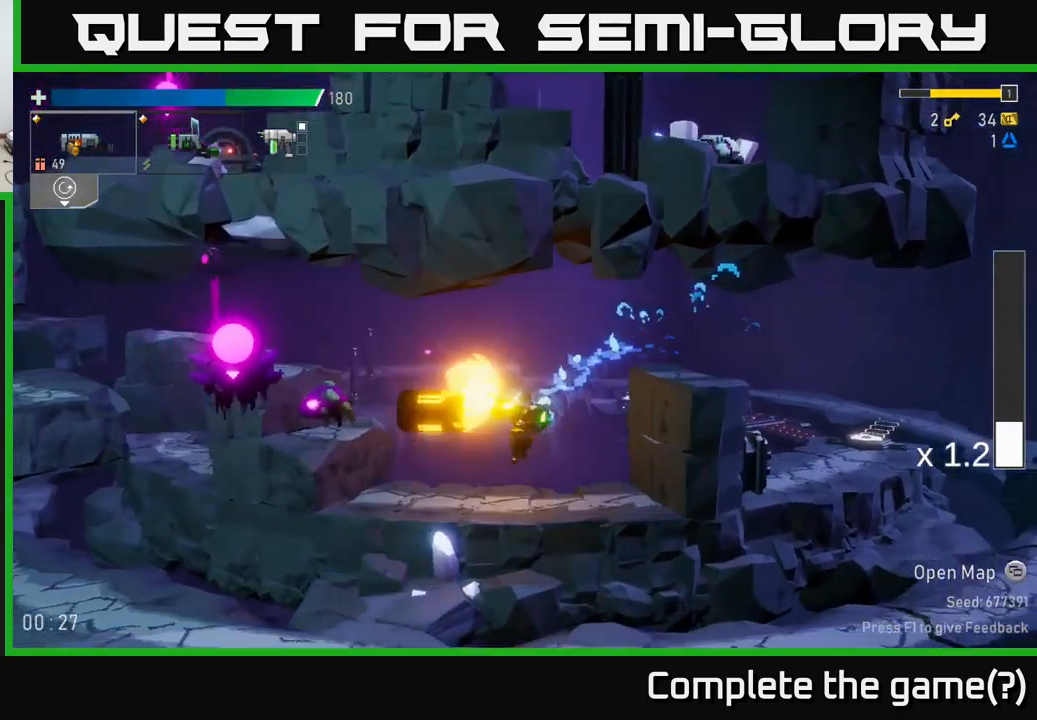
{"buttons": [], "left_stick": "left", "right_stick": "center", "events": [[66, "R2", "up"], [266, "A", "down"], [316, "R2", "down"], [350, "left_stick", "left"], [383, "A", "up"], [433, "R2", "up"]]}
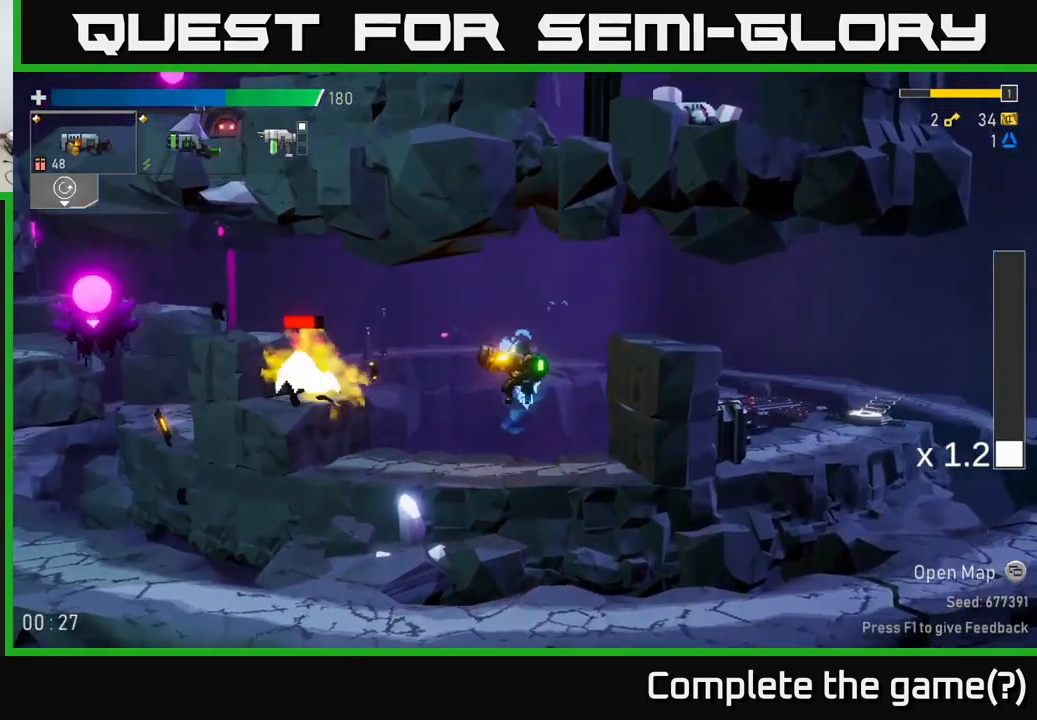
{"buttons": [], "left_stick": "left", "right_stick": "center", "events": [[66, "left_stick", "center"], [166, "R2", "down"], [166, "left_stick", "left"], [283, "R2", "up"], [333, "left_stick", "center"], [433, "left_stick", "left"]]}
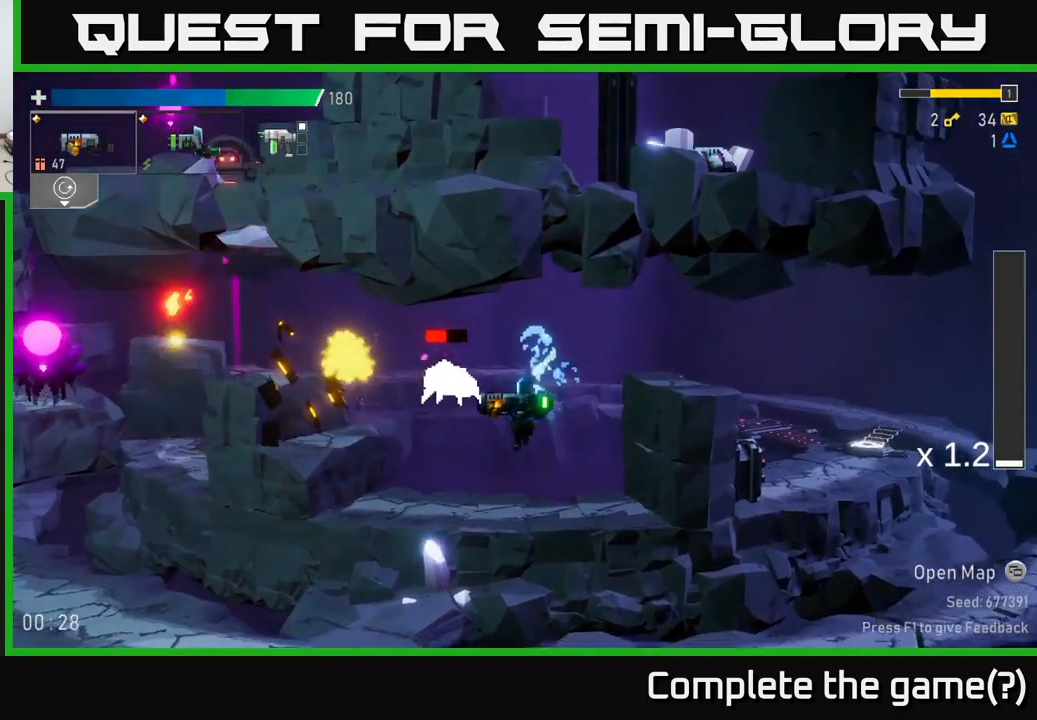
{"buttons": [], "left_stick": "right", "right_stick": "center", "events": [[16, "A", "down"], [16, "X", "down"], [33, "R2", "down"], [83, "R2", "up"], [100, "X", "up"], [133, "A", "up"], [233, "left_stick", "right"]]}
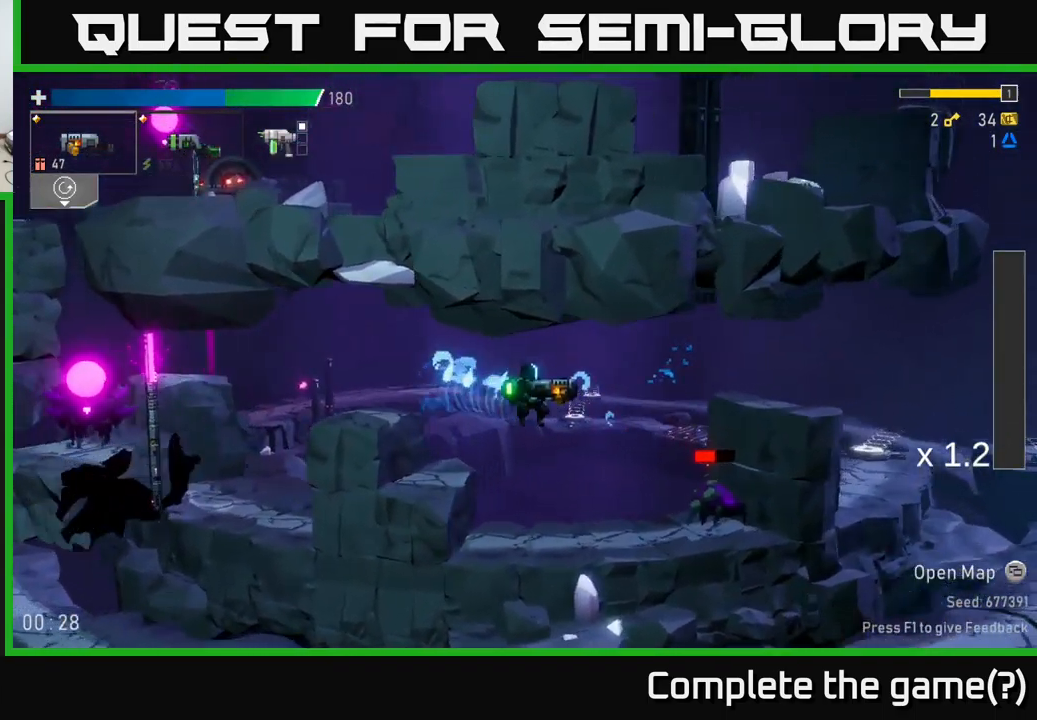
{"buttons": [], "left_stick": "down", "right_stick": "center", "events": [[150, "left_stick", "down"], [333, "R2", "down"], [433, "R2", "up"]]}
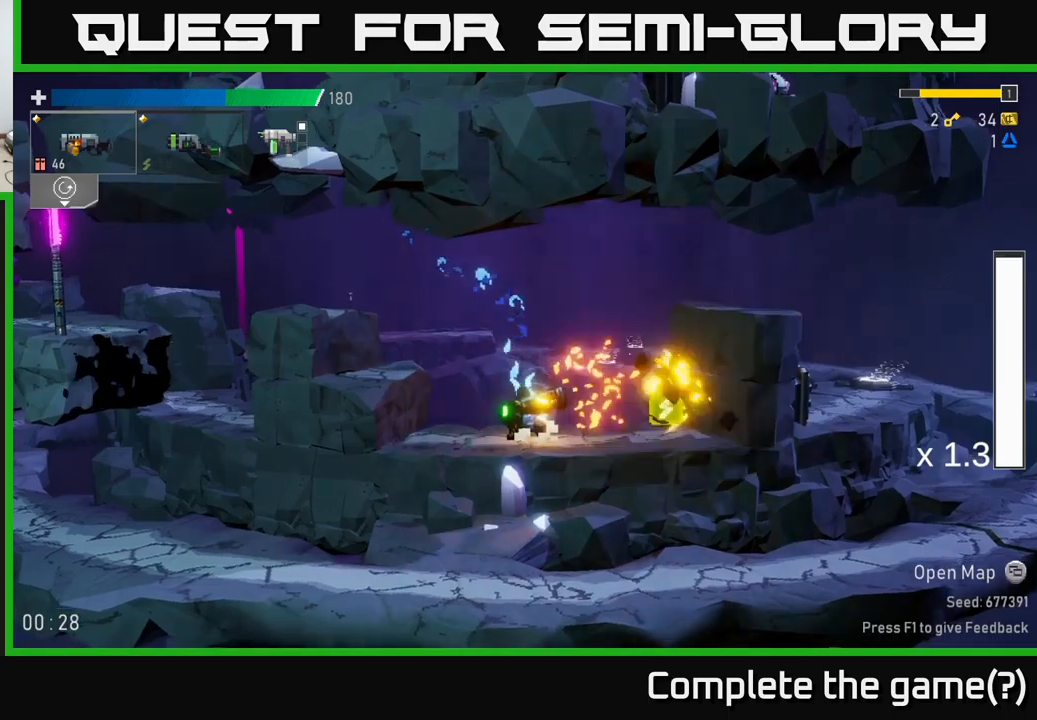
{"buttons": [], "left_stick": "right", "right_stick": "center", "events": [[133, "R2", "down"], [217, "R2", "up"], [233, "left_stick", "right"]]}
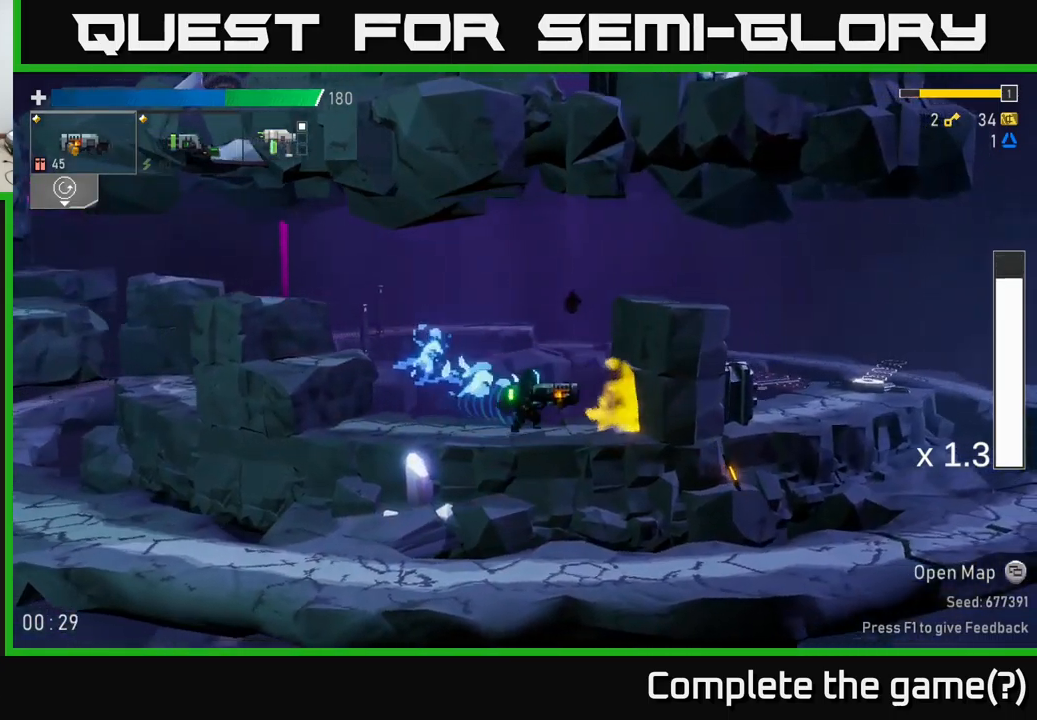
{"buttons": [], "left_stick": "left", "right_stick": "center", "events": [[183, "left_stick", "left"], [283, "A", "down"], [500, "A", "up"]]}
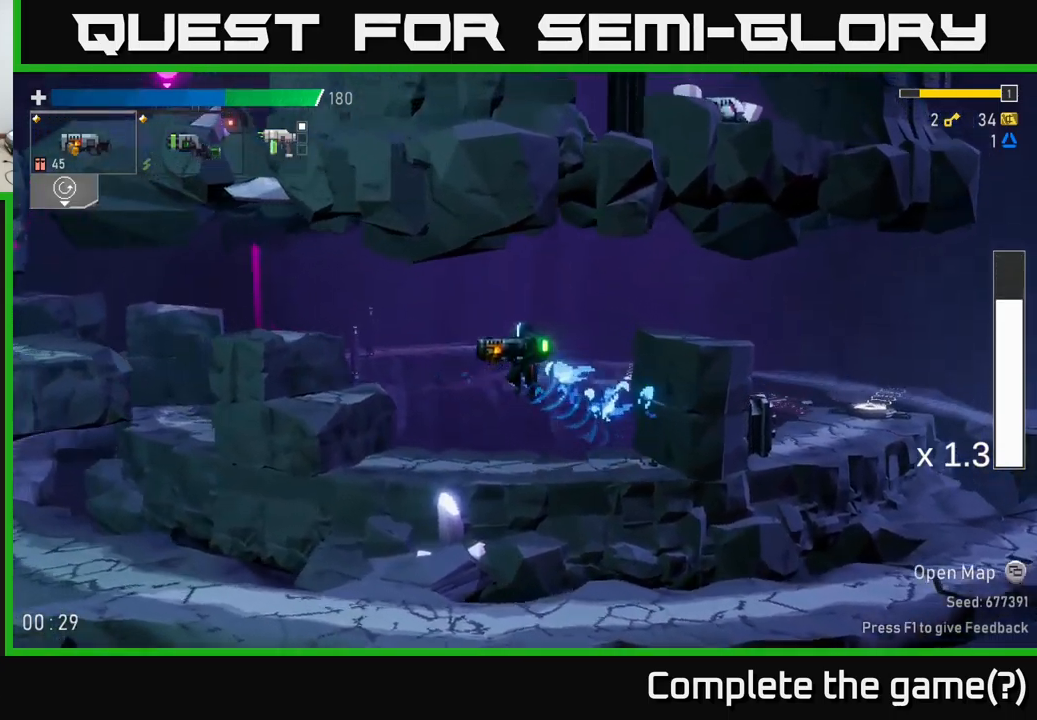
{"buttons": ["A", "X"], "left_stick": "left", "right_stick": "center", "events": [[133, "A", "down"], [433, "X", "down"]]}
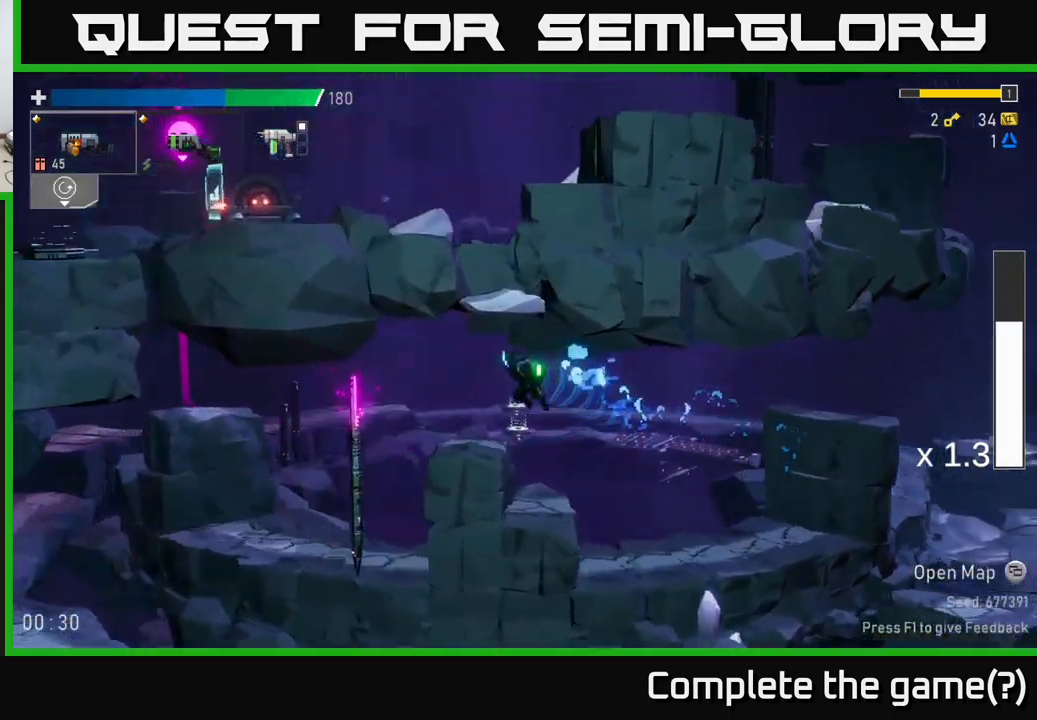
{"buttons": [], "left_stick": "center", "right_stick": "center", "events": [[67, "A", "up"], [133, "X", "up"], [500, "left_stick", "center"]]}
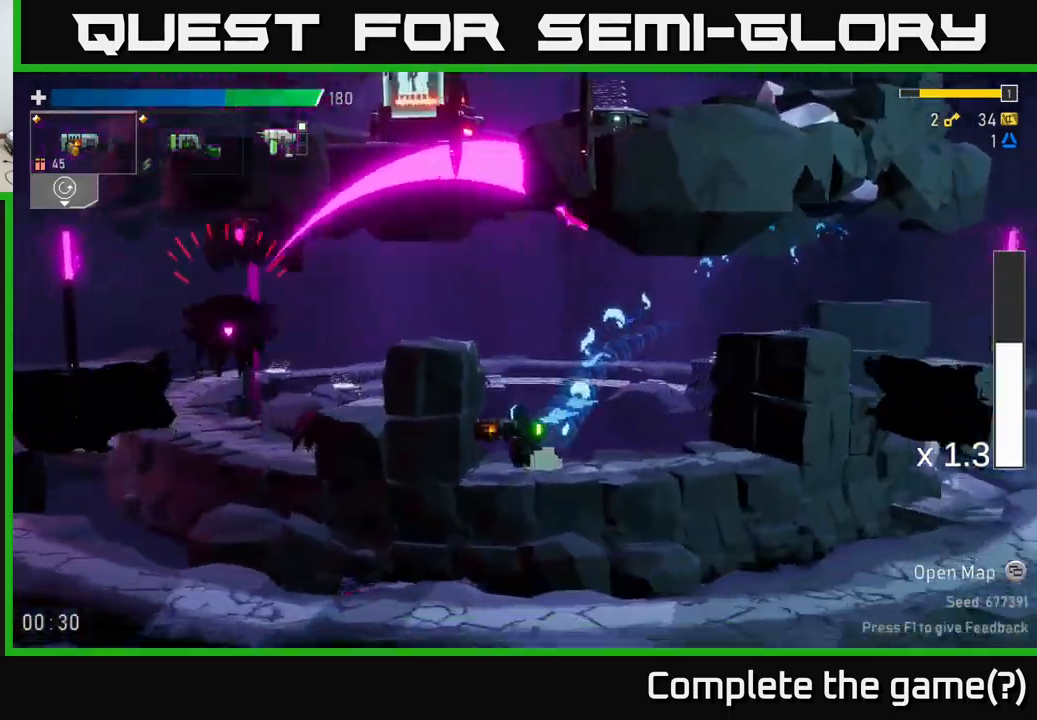
{"buttons": ["A", "X"], "left_stick": "left", "right_stick": "center", "events": [[50, "left_stick", "left"], [100, "A", "down"], [250, "A", "up"], [317, "A", "down"], [467, "X", "down"]]}